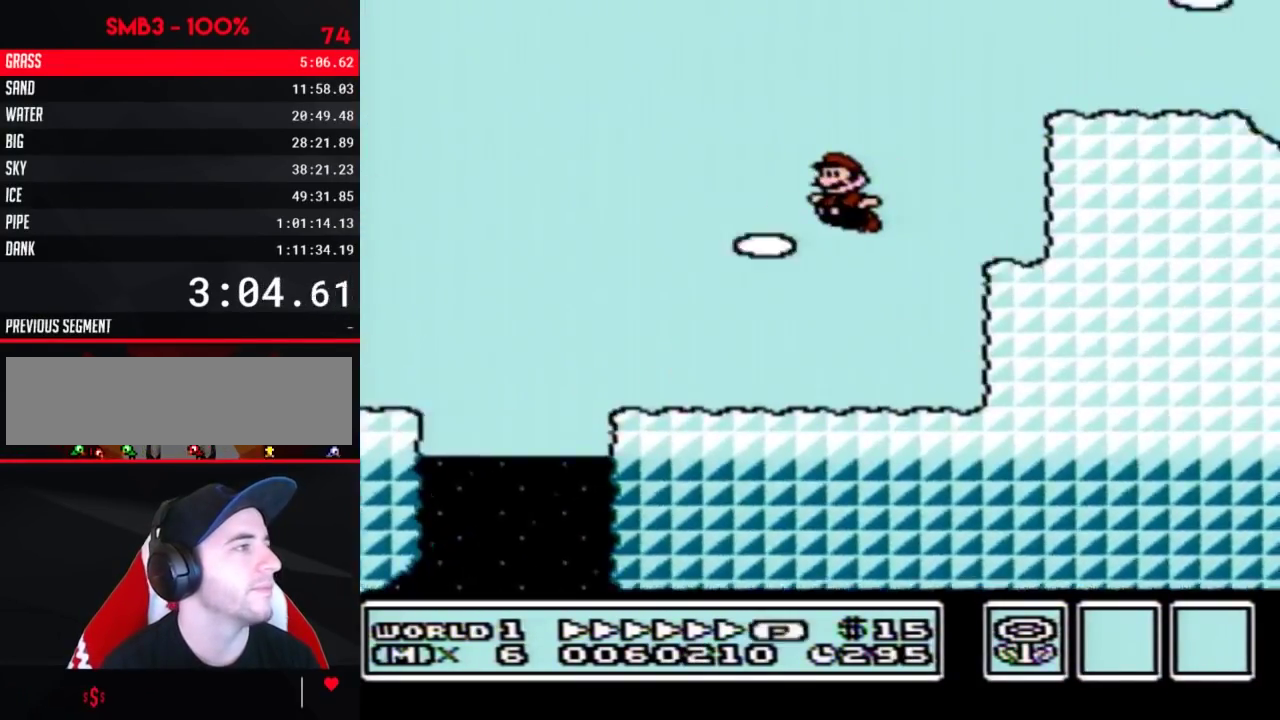
Gameplay with a controller (Nintendo layout); each line is a JSON object with the inputs held at the frame after it. "events" lists button and stick changes between this image and that frame as [ms after this image, input, new state], when the widget could be followed in between. Not read: L3 R3.
{"buttons": ["B", "DPAD_RIGHT"], "events": [[83, "DPAD_RIGHT", "down"], [233, "A", "up"], [300, "DPAD_DOWN", "down"], [300, "DPAD_RIGHT", "up"], [367, "A", "down"], [417, "DPAD_DOWN", "up"], [417, "DPAD_RIGHT", "down"], [450, "A", "up"]]}
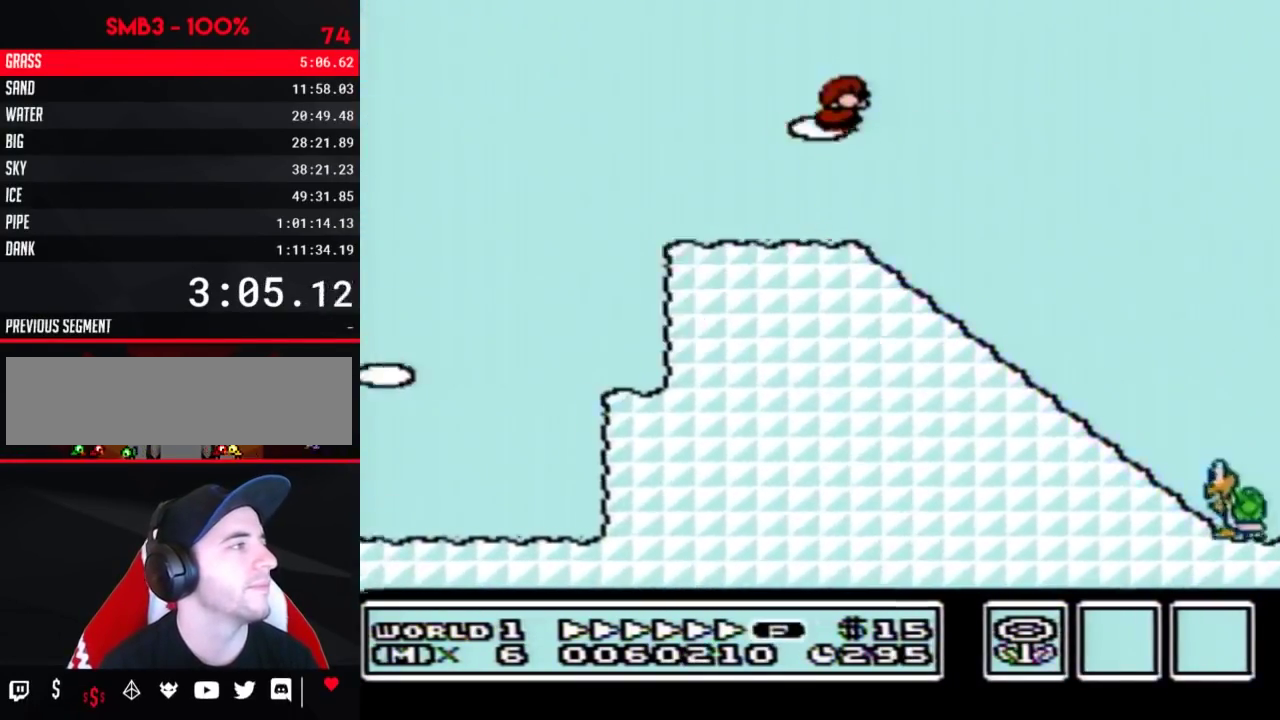
{"buttons": ["B", "DPAD_RIGHT"], "events": []}
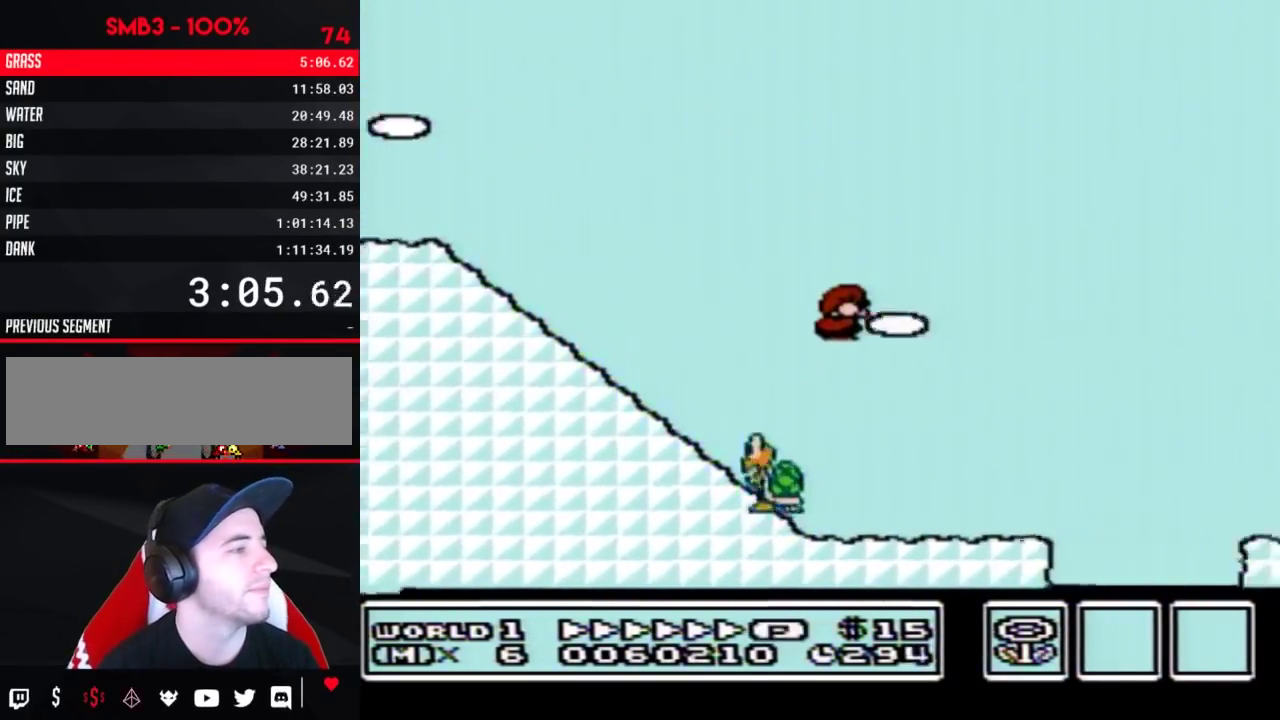
{"buttons": ["B", "DPAD_RIGHT"], "events": [[233, "DPAD_RIGHT", "up"], [267, "DPAD_LEFT", "down"], [367, "DPAD_LEFT", "up"], [367, "DPAD_RIGHT", "down"]]}
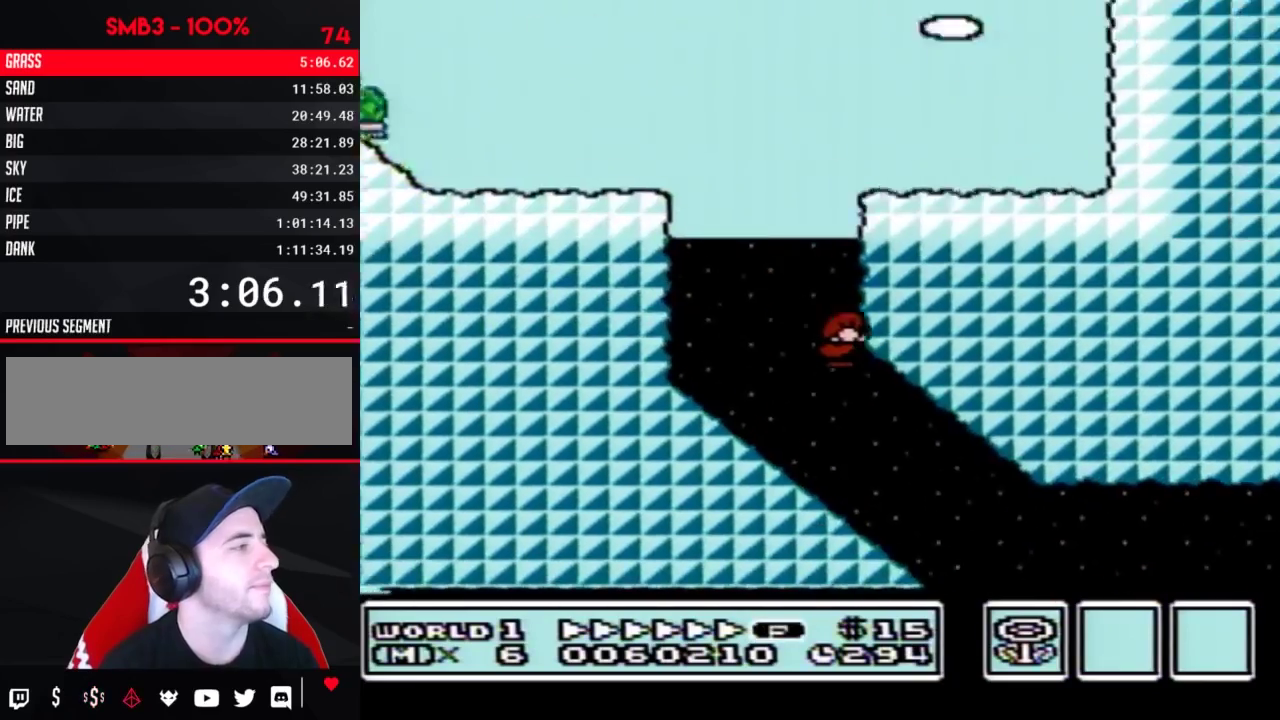
{"buttons": ["B", "DPAD_RIGHT"], "events": []}
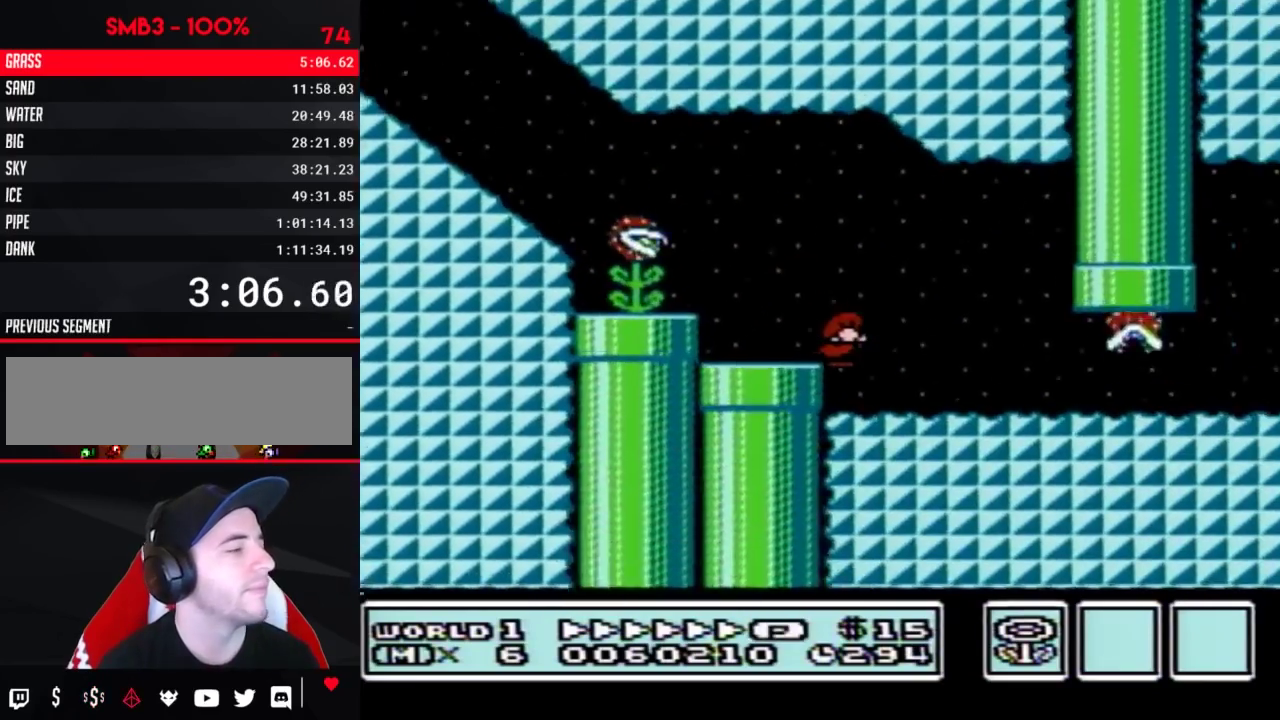
{"buttons": ["B", "DPAD_RIGHT"], "events": []}
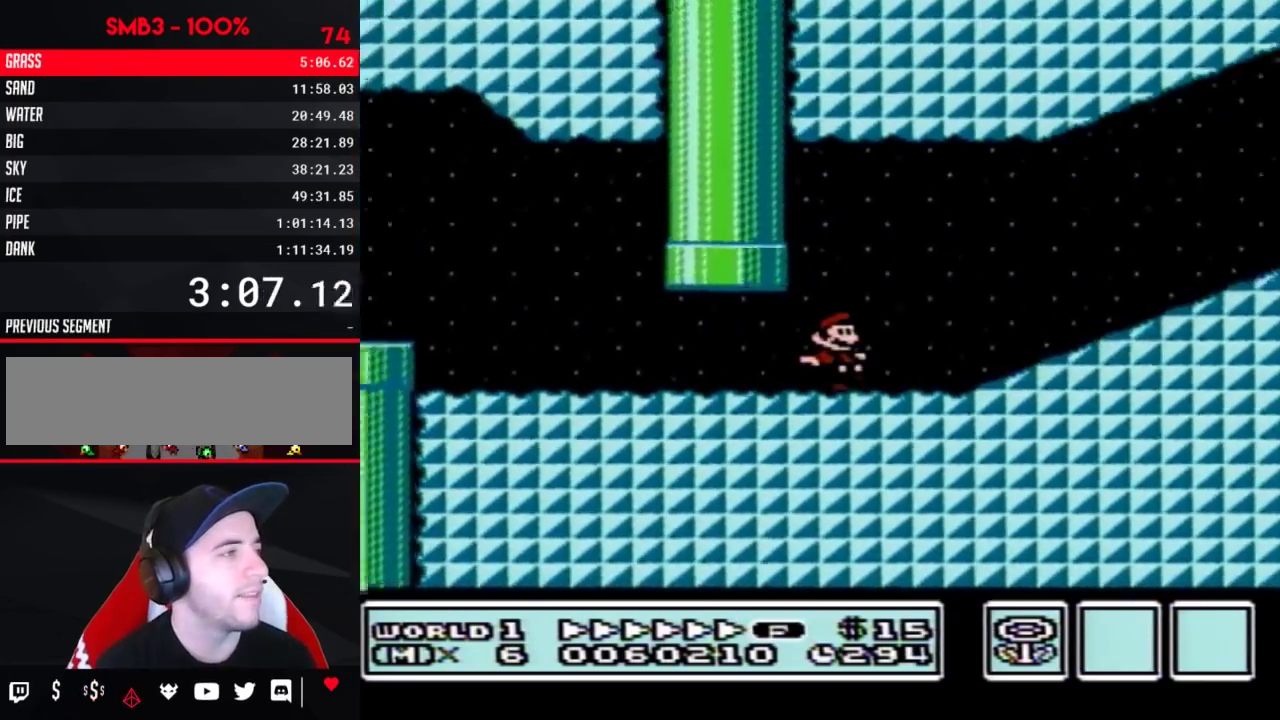
{"buttons": ["B", "DPAD_RIGHT"], "events": [[150, "A", "down"], [450, "A", "up"]]}
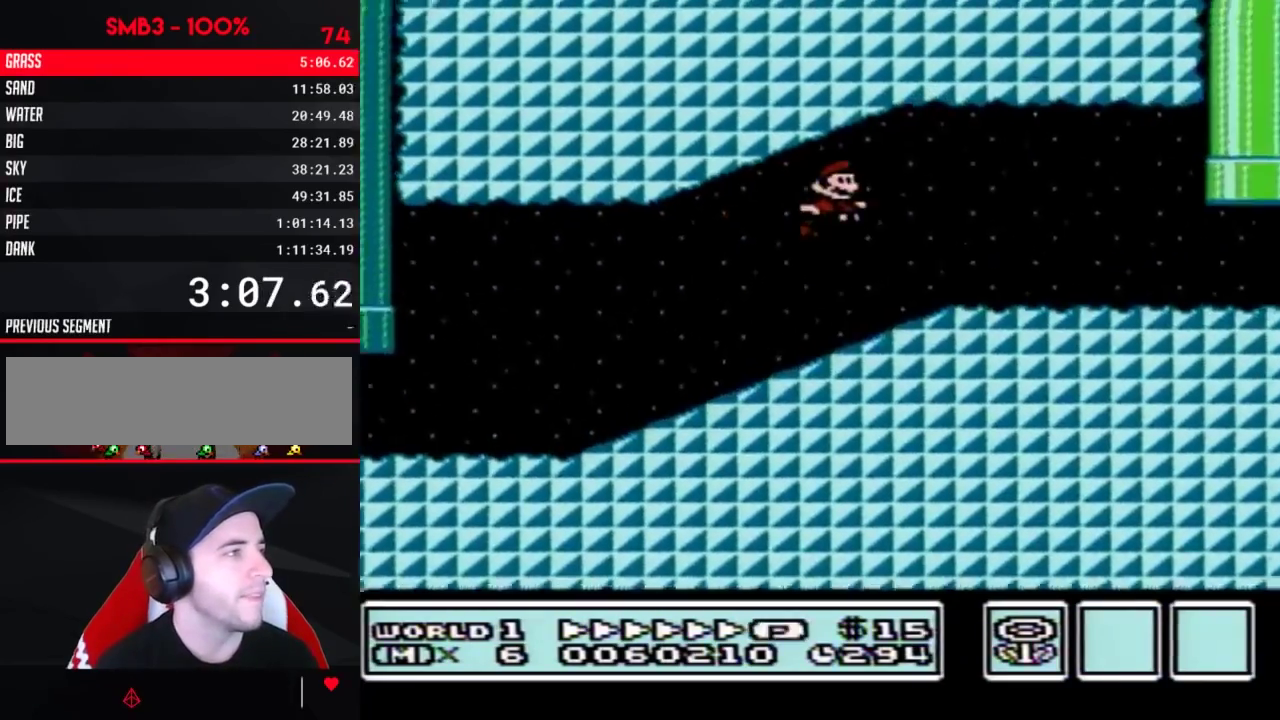
{"buttons": ["B", "DPAD_UP"], "events": [[483, "DPAD_RIGHT", "up"], [483, "DPAD_UP", "down"]]}
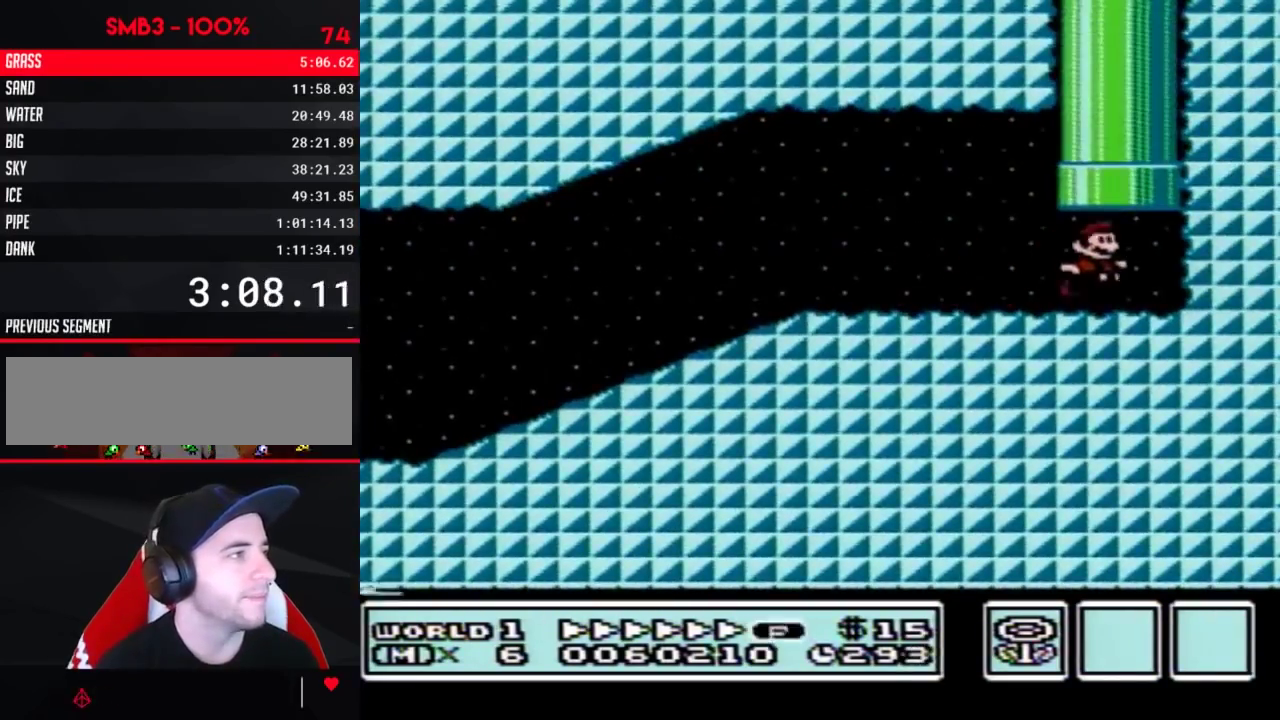
{"buttons": ["B"], "events": [[17, "A", "down"], [267, "A", "up"], [267, "DPAD_UP", "up"]]}
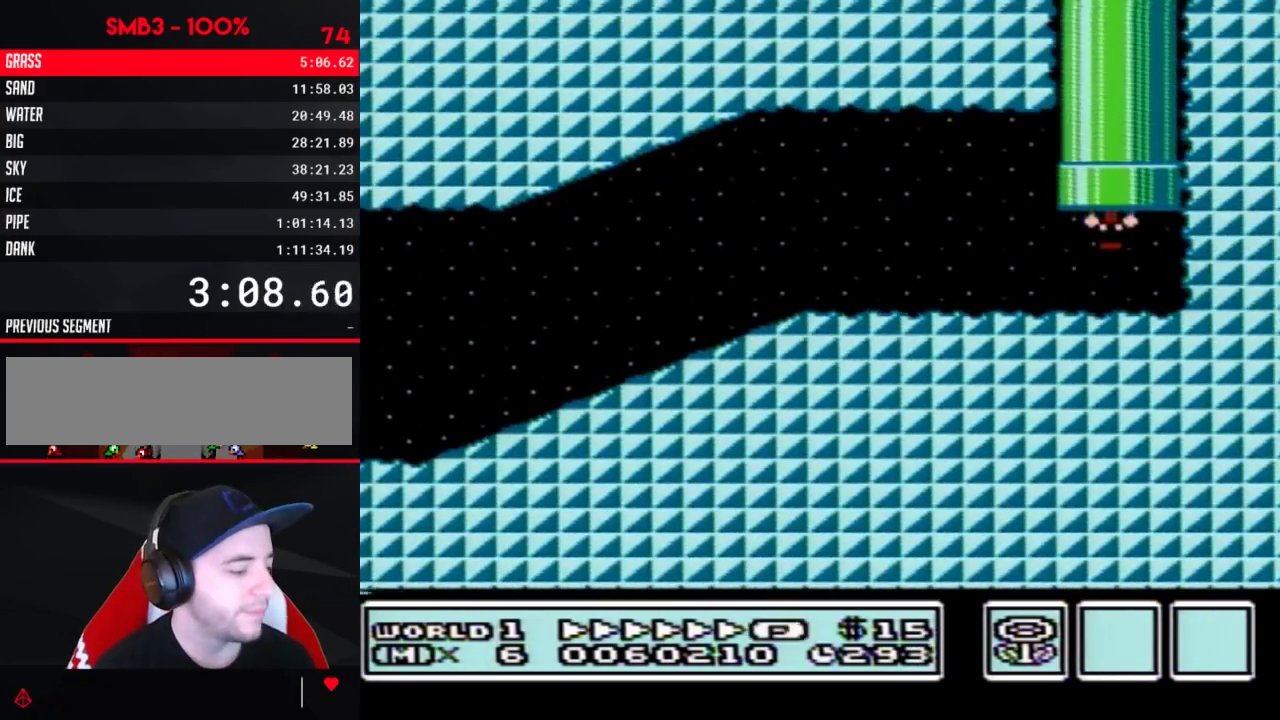
{"buttons": ["B"], "events": []}
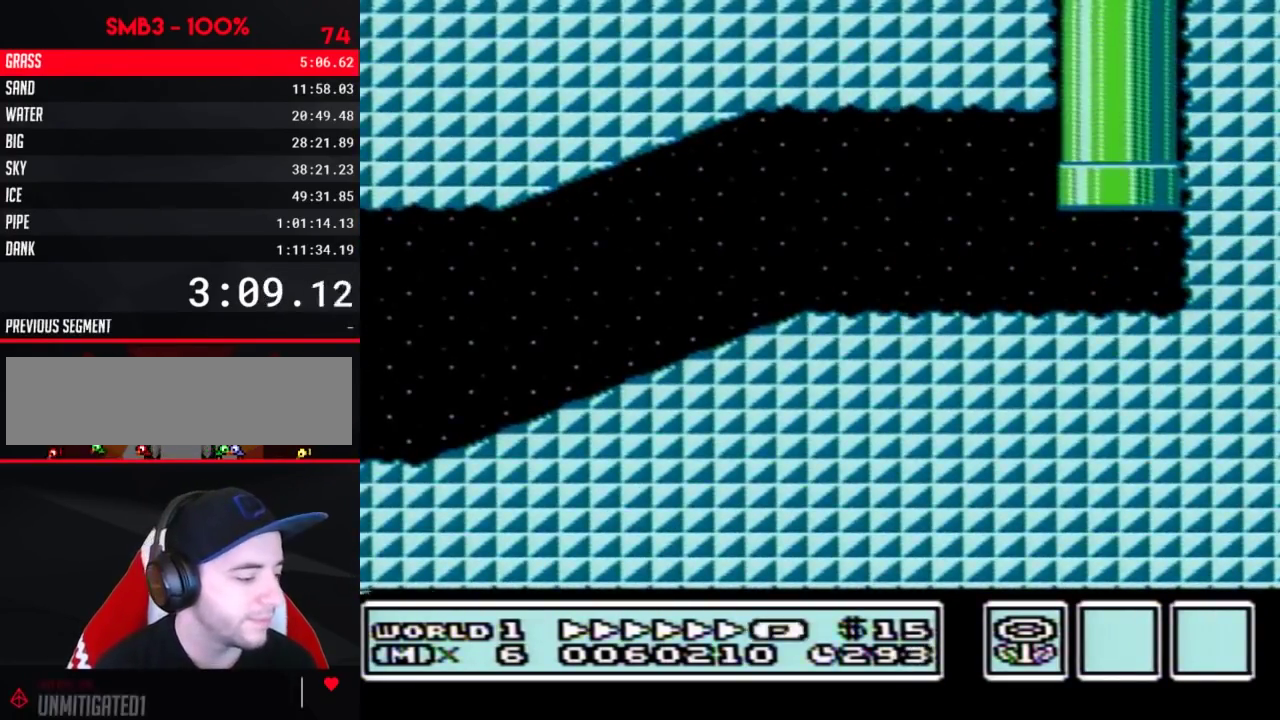
{"buttons": ["B", "DPAD_RIGHT"], "events": [[150, "DPAD_RIGHT", "down"]]}
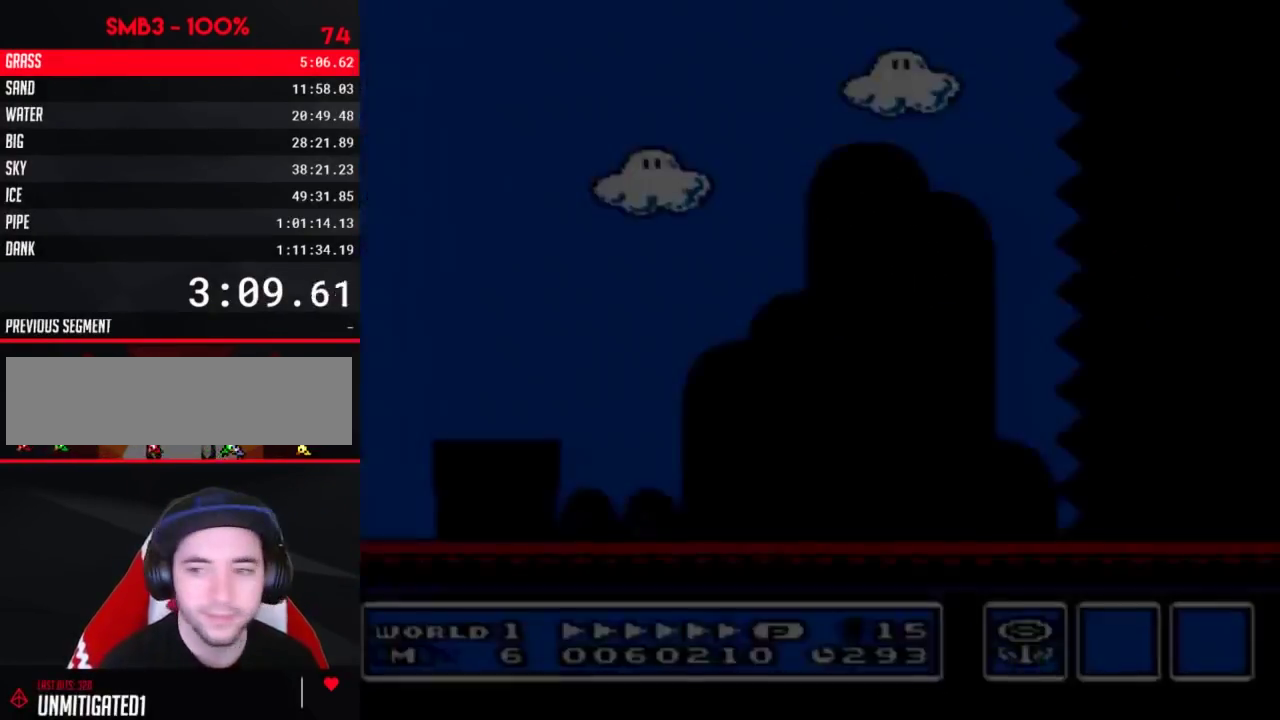
{"buttons": ["B", "DPAD_RIGHT"], "events": []}
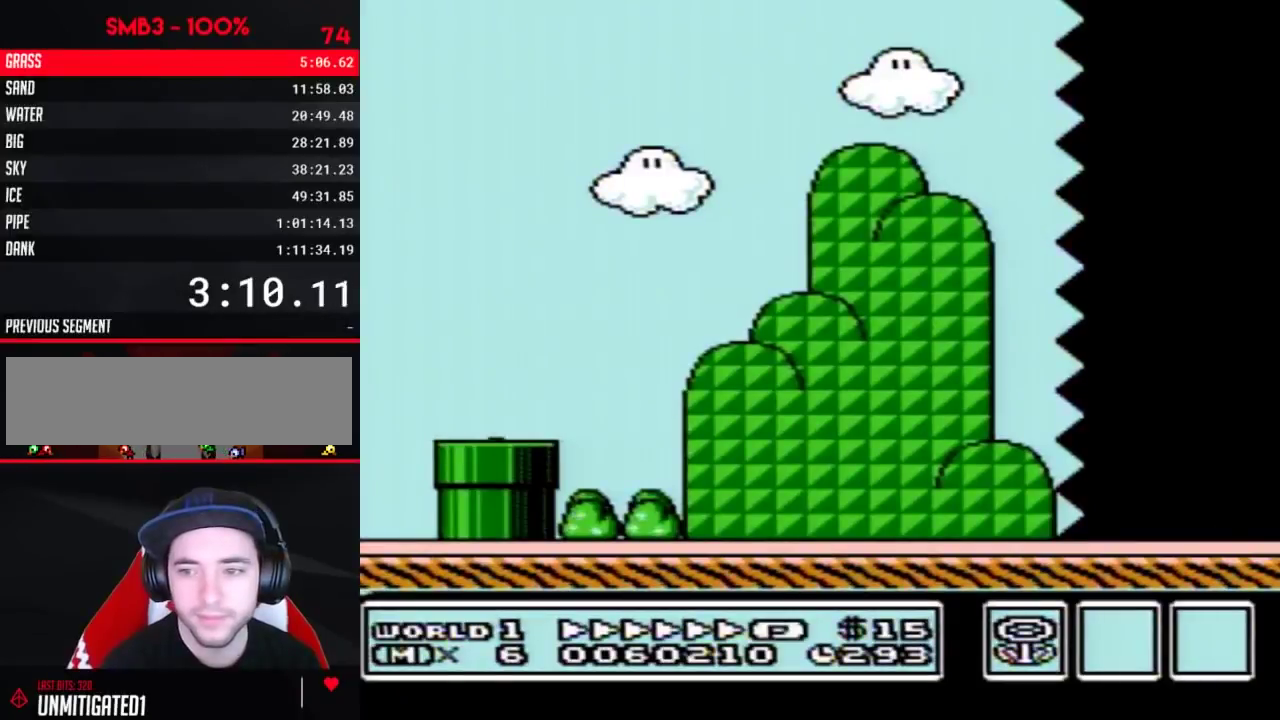
{"buttons": ["B", "DPAD_RIGHT"], "events": []}
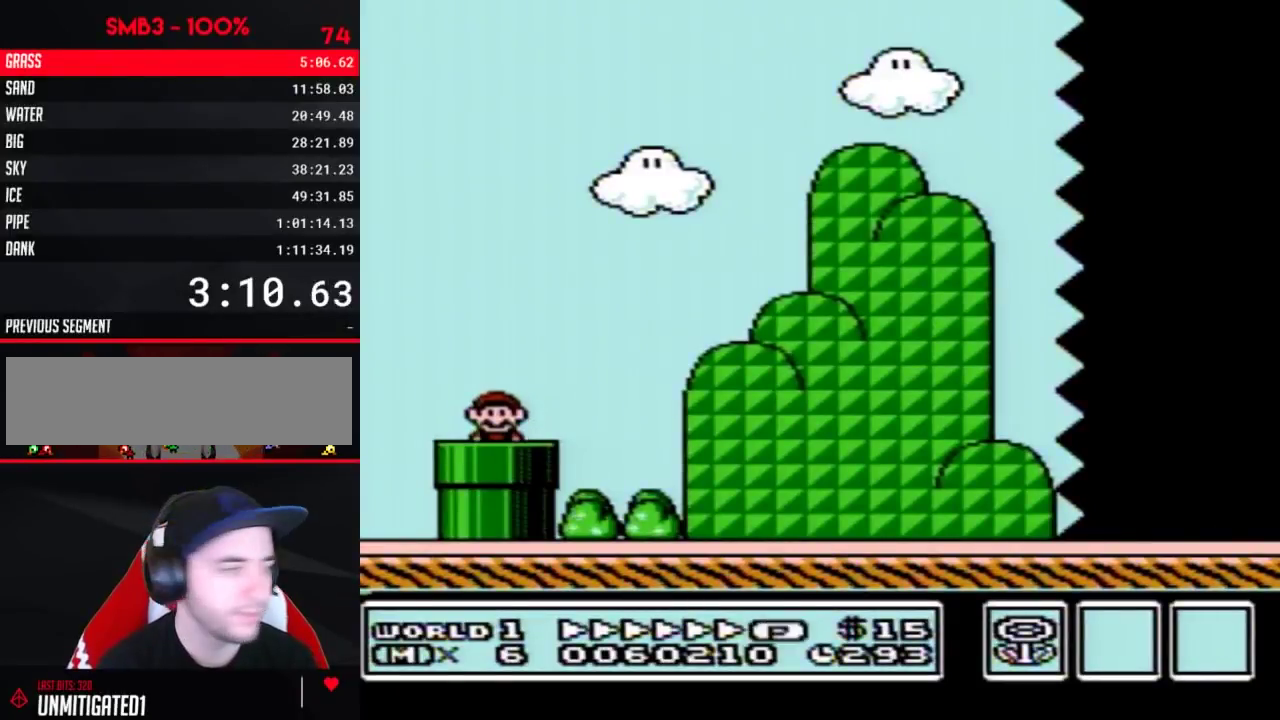
{"buttons": ["A", "B", "DPAD_RIGHT"], "events": [[400, "A", "down"]]}
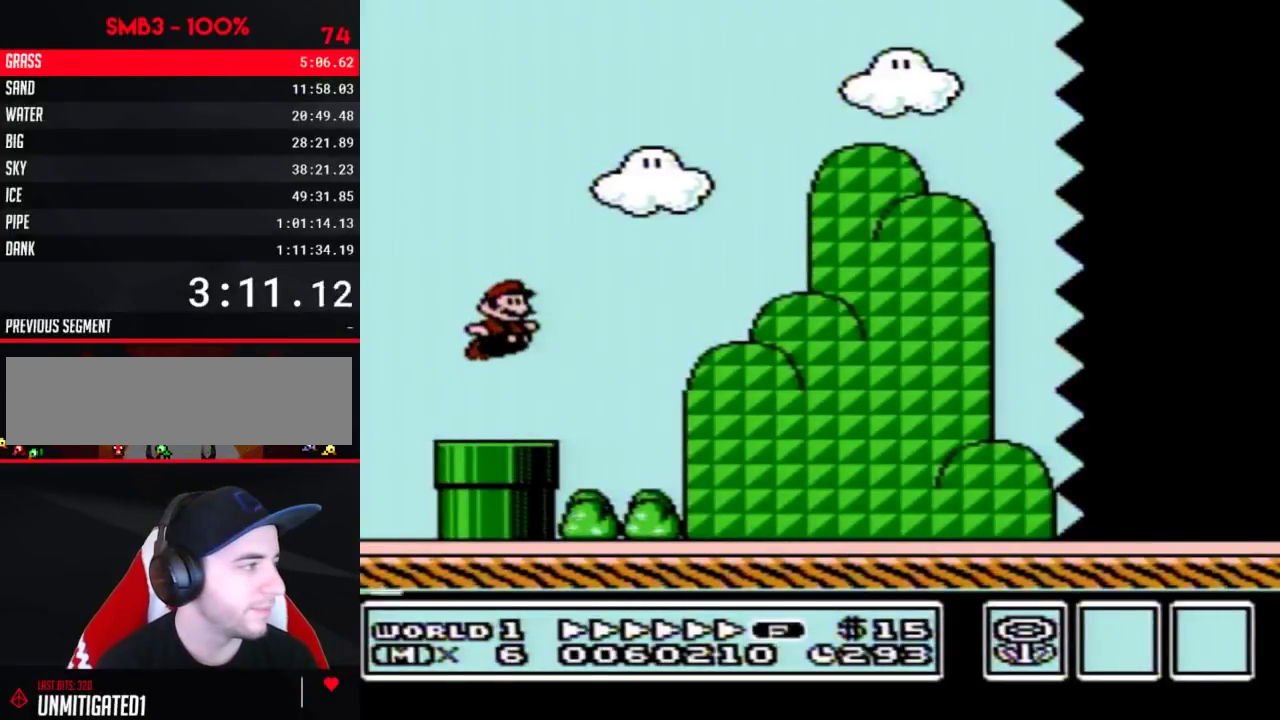
{"buttons": ["B", "DPAD_RIGHT"], "events": [[233, "A", "up"]]}
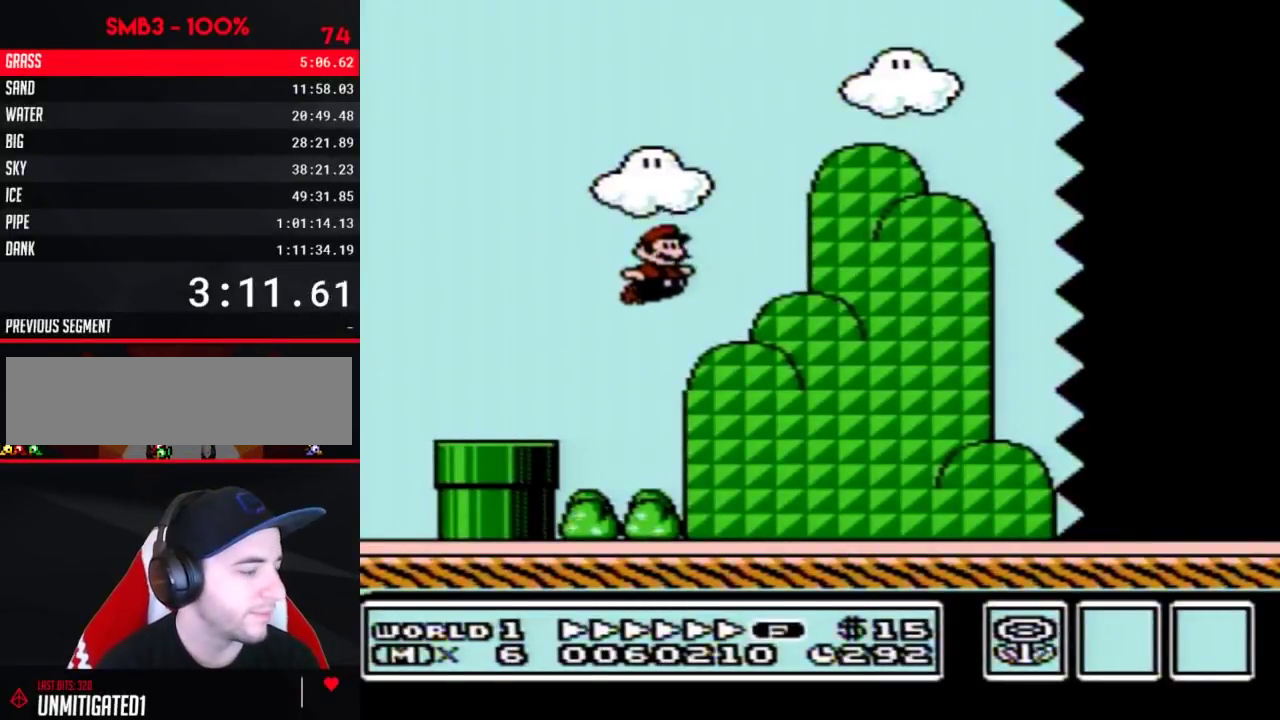
{"buttons": ["B", "DPAD_RIGHT"], "events": []}
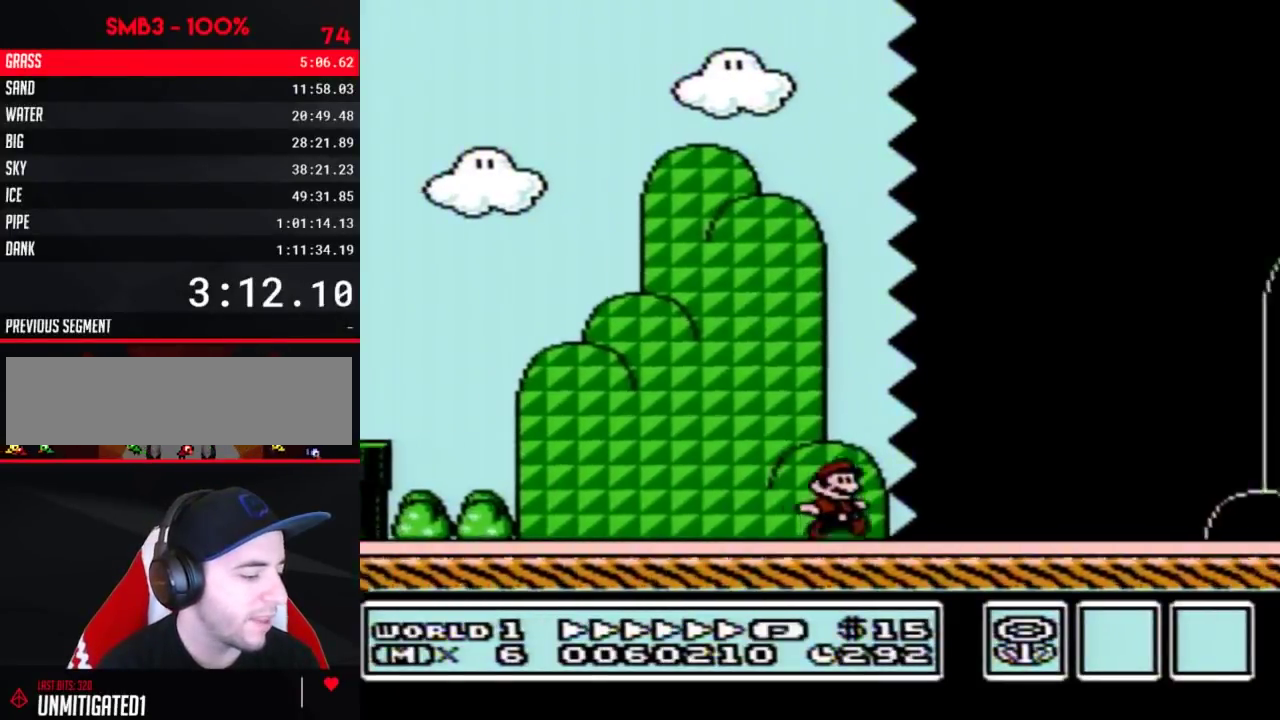
{"buttons": ["B", "DPAD_RIGHT"], "events": []}
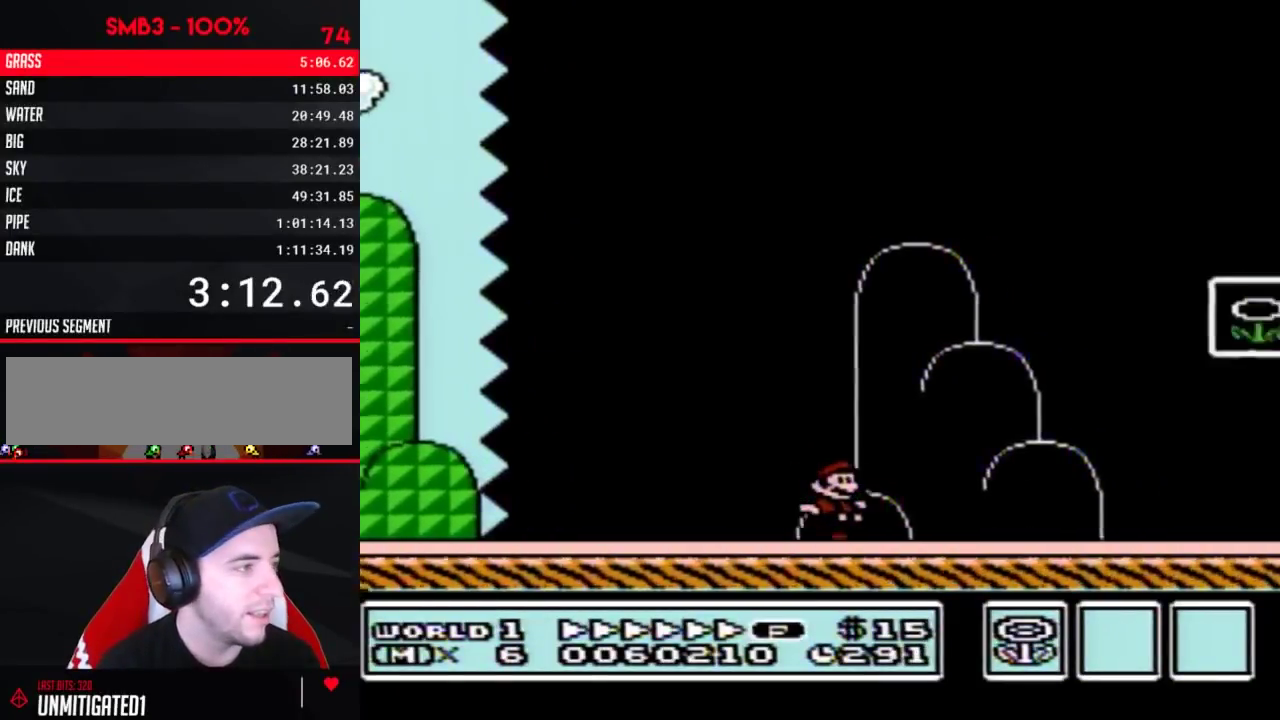
{"buttons": [], "events": [[117, "A", "down"], [367, "A", "up"], [400, "B", "up"], [417, "DPAD_RIGHT", "up"]]}